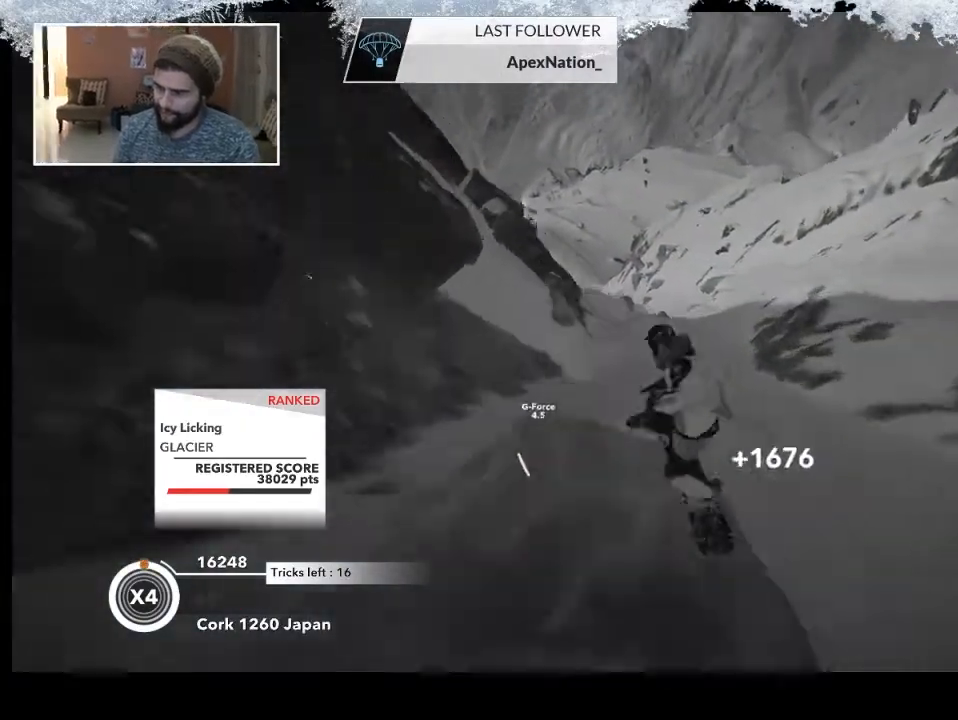
Gameplay with a controller (PlayStation layout); each line is a JSON object with the inputs held at the frame after it. "events" lists button and stick changes between this image and that frame as [ms after this image, input, new state], when the widget could be followed in between.
{"buttons": ["L2"], "left_stick": "left", "right_stick": "right", "events": [[233, "left_stick", "down-left"], [367, "left_stick", "left"]]}
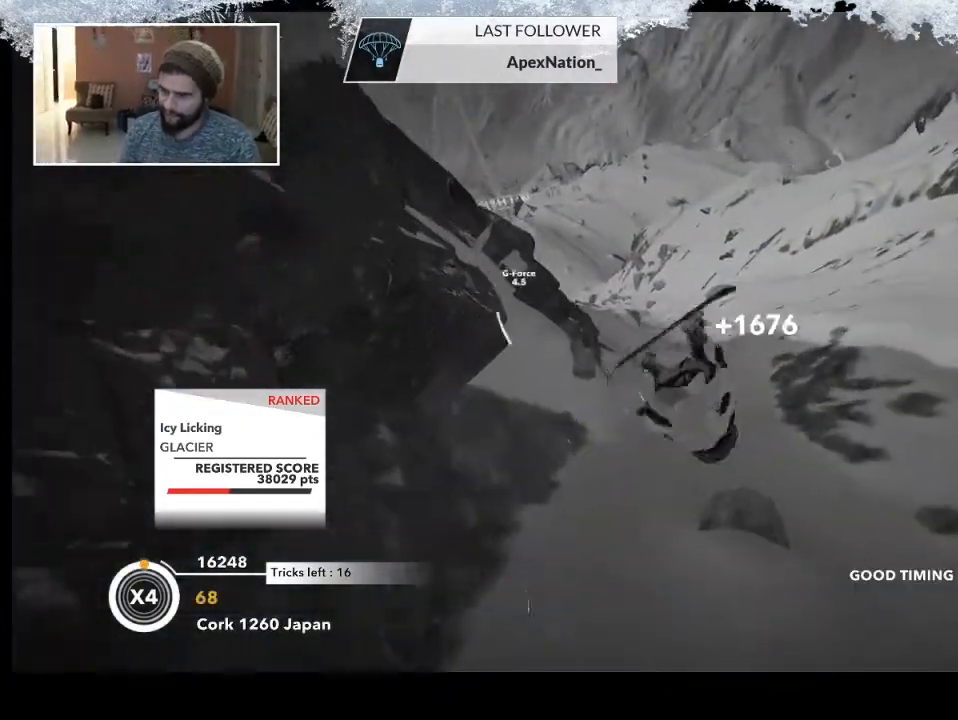
{"buttons": ["L2"], "left_stick": "up-left", "right_stick": "up", "events": [[133, "left_stick", "up-left"], [367, "right_stick", "up"]]}
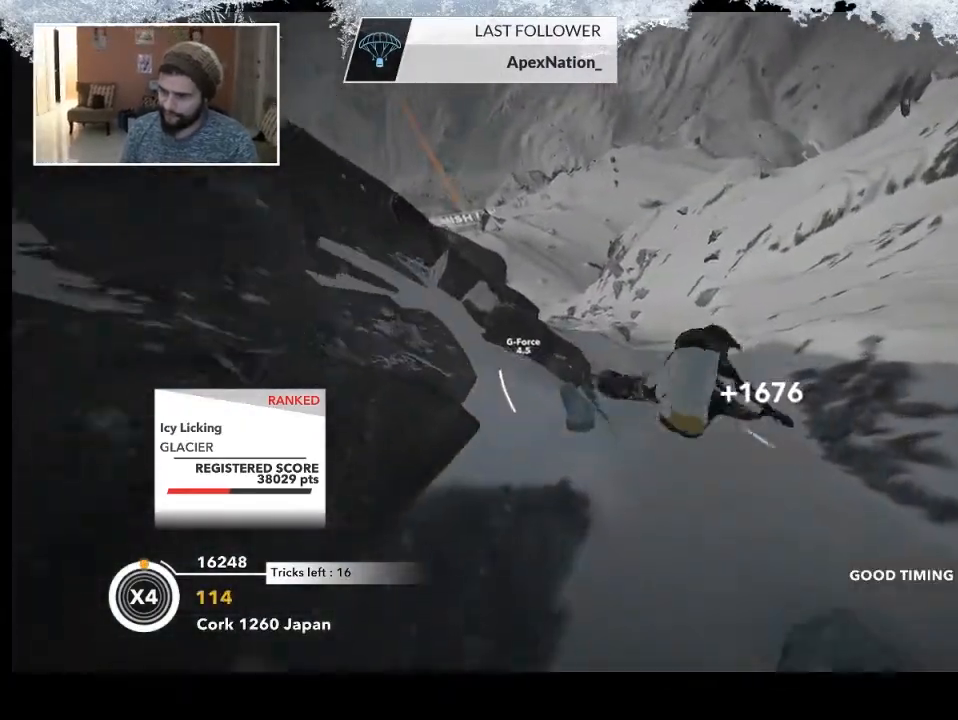
{"buttons": ["L2"], "left_stick": "up-left", "right_stick": "up", "events": []}
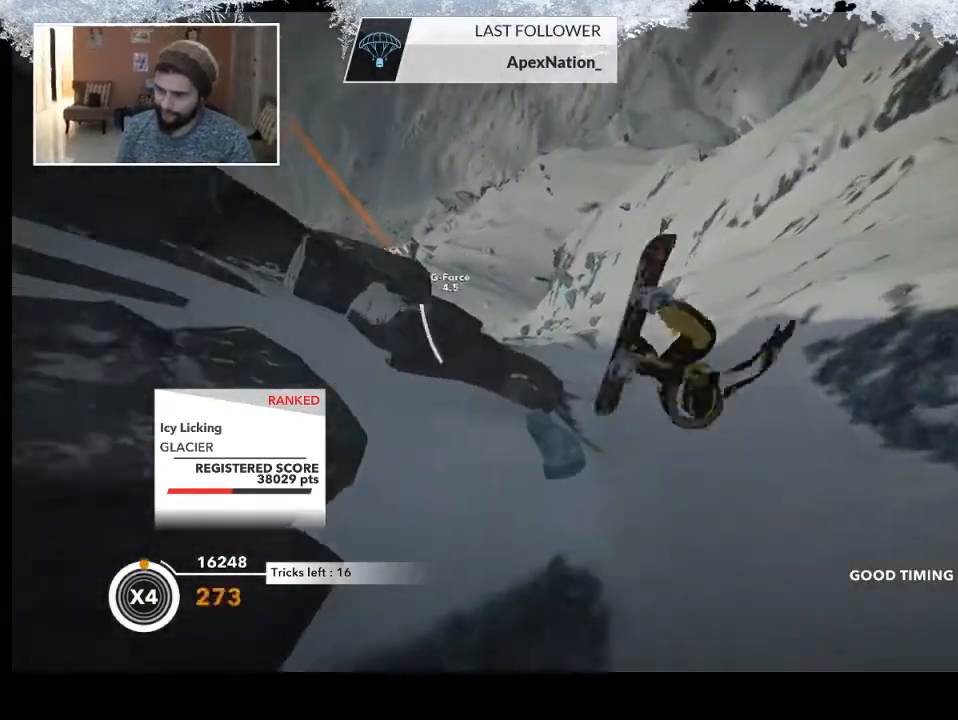
{"buttons": ["L2"], "left_stick": "center", "right_stick": "up", "events": [[233, "left_stick", "center"]]}
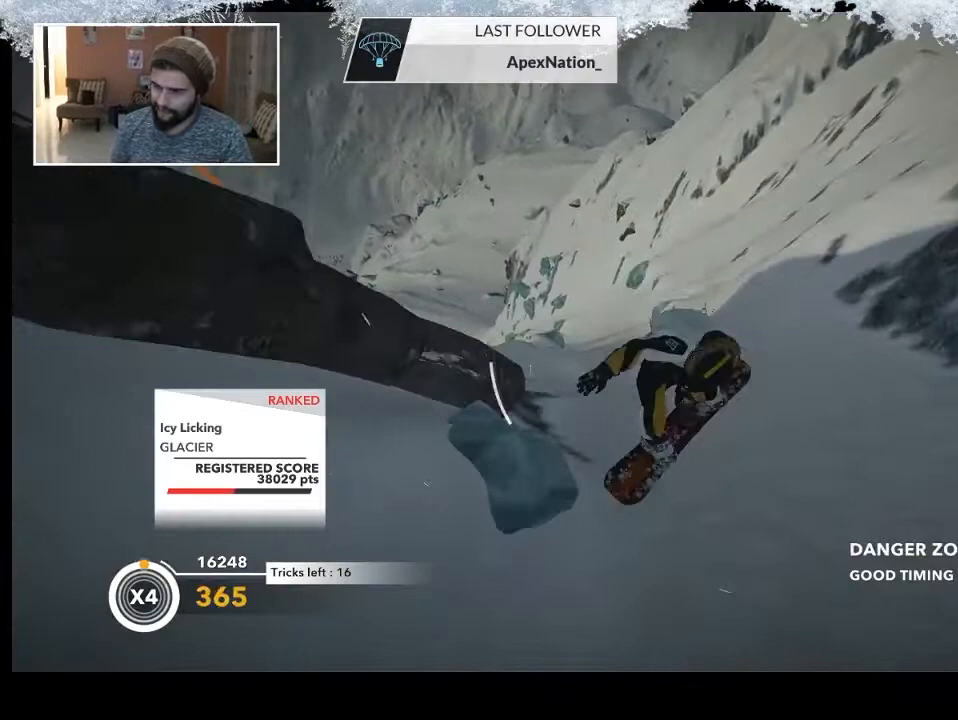
{"buttons": [], "left_stick": "center", "right_stick": "up", "events": [[367, "L2", "up"]]}
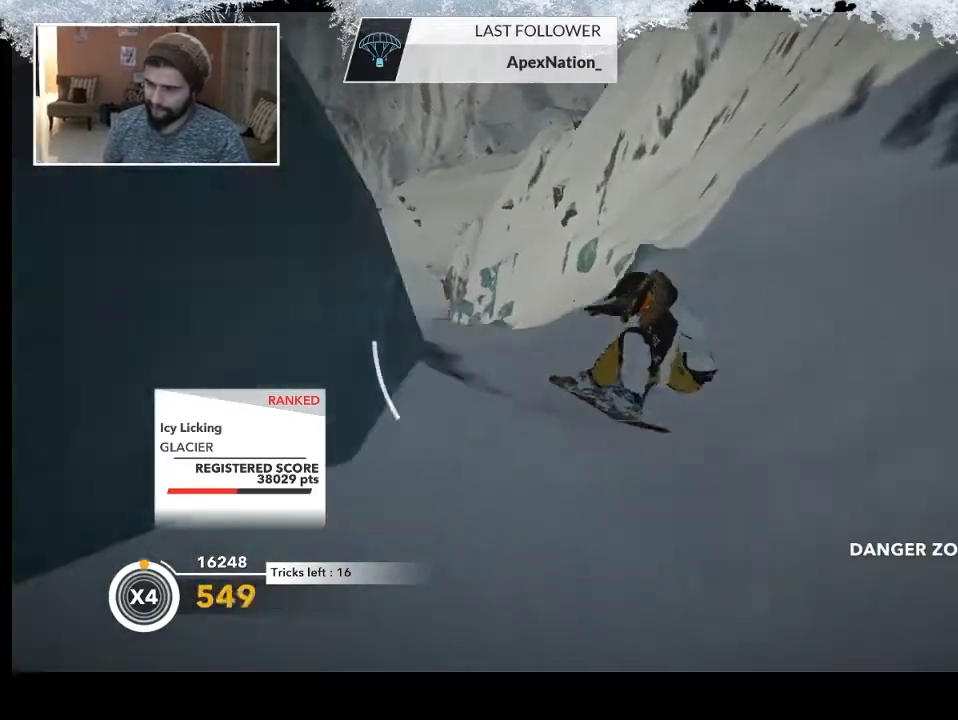
{"buttons": [], "left_stick": "center", "right_stick": "center", "events": [[33, "right_stick", "center"]]}
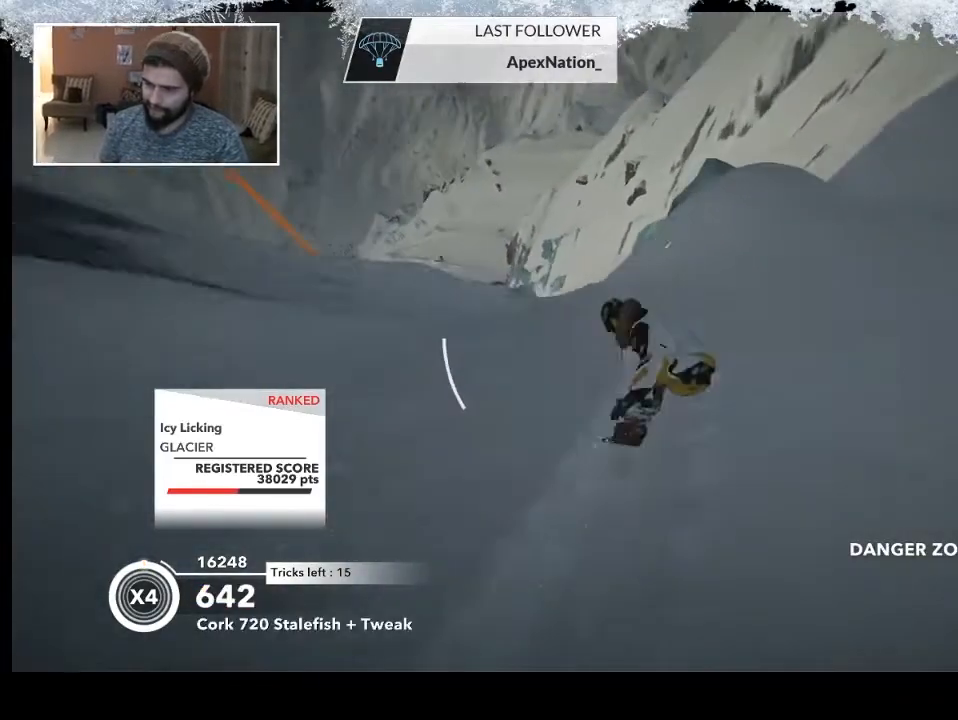
{"buttons": [], "left_stick": "down-right", "right_stick": "right", "events": [[133, "R2", "down"], [233, "left_stick", "down-right"], [267, "R2", "up"], [500, "right_stick", "right"]]}
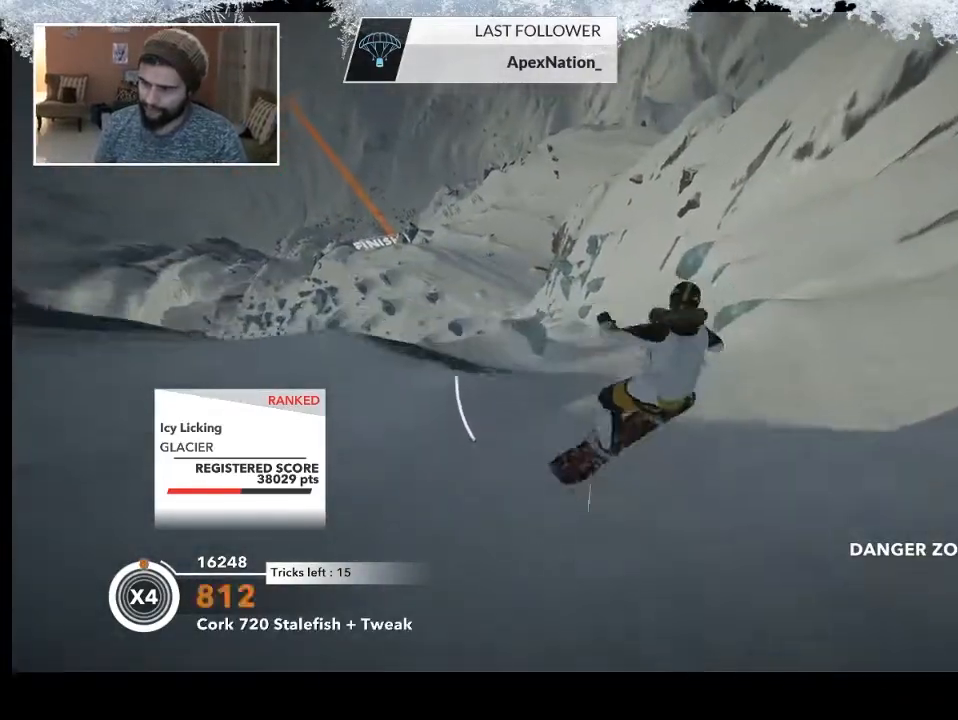
{"buttons": ["R2"], "left_stick": "up-left", "right_stick": "up", "events": [[33, "R2", "down"], [267, "left_stick", "down-left"], [367, "right_stick", "up-right"], [400, "left_stick", "left"], [500, "left_stick", "up-left"], [500, "right_stick", "up"]]}
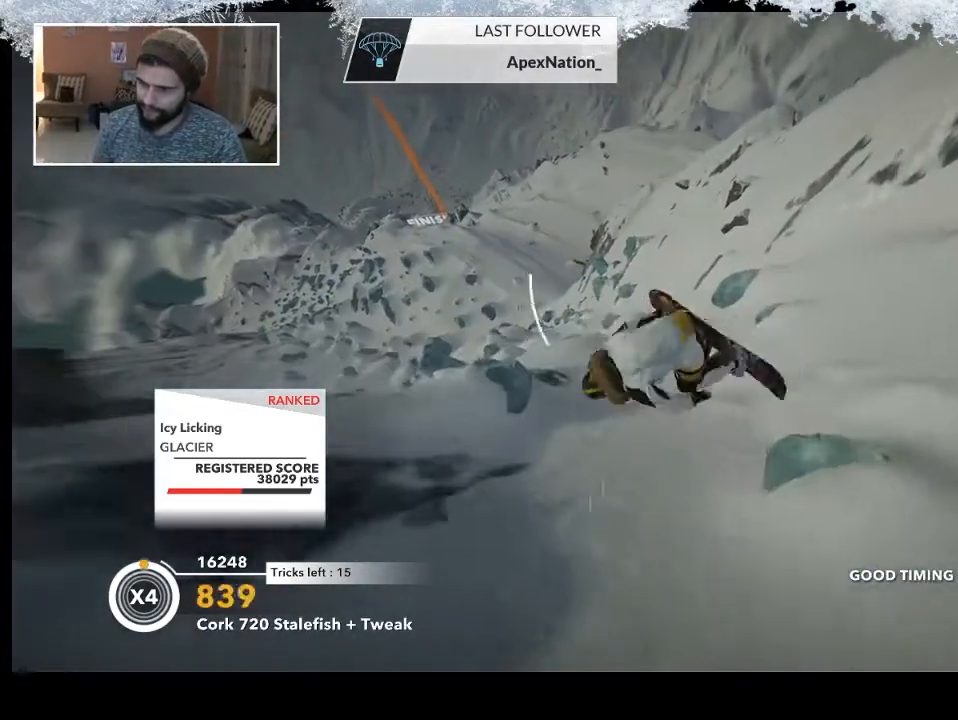
{"buttons": ["R2"], "left_stick": "up-left", "right_stick": "up", "events": []}
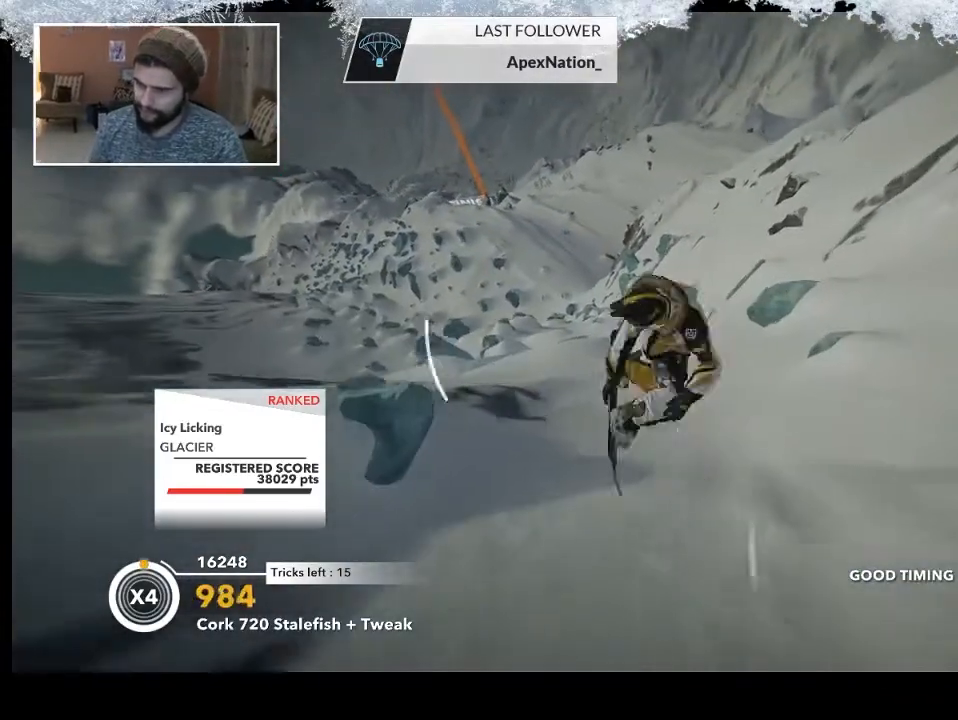
{"buttons": ["R2"], "left_stick": "center", "right_stick": "up", "events": [[167, "left_stick", "center"]]}
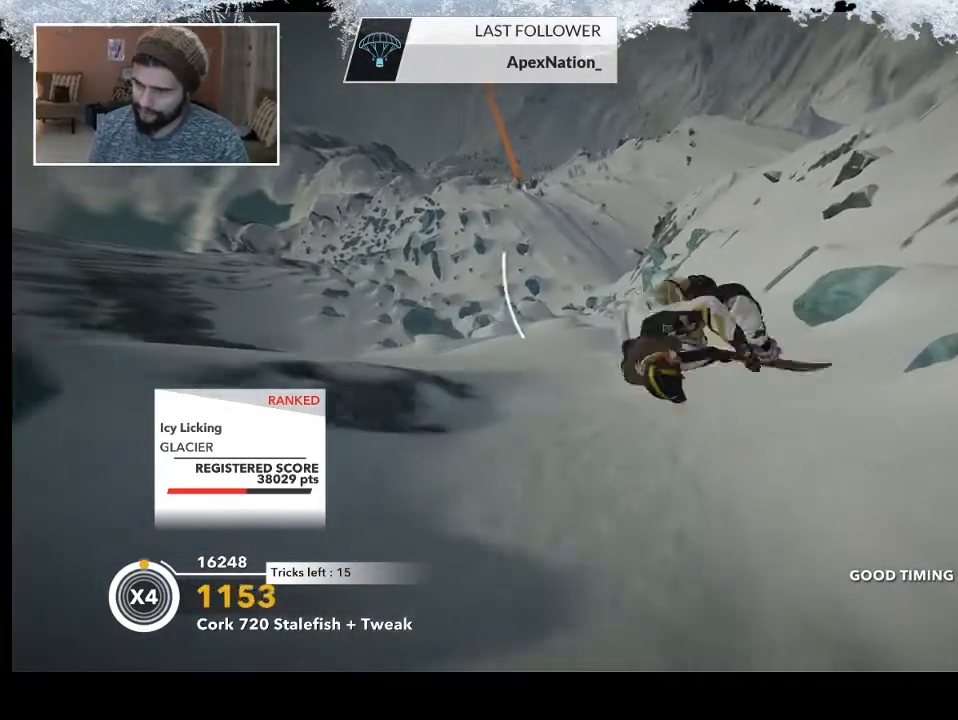
{"buttons": [], "left_stick": "right", "right_stick": "center", "events": [[300, "R2", "up"], [300, "right_stick", "center"], [367, "left_stick", "right"]]}
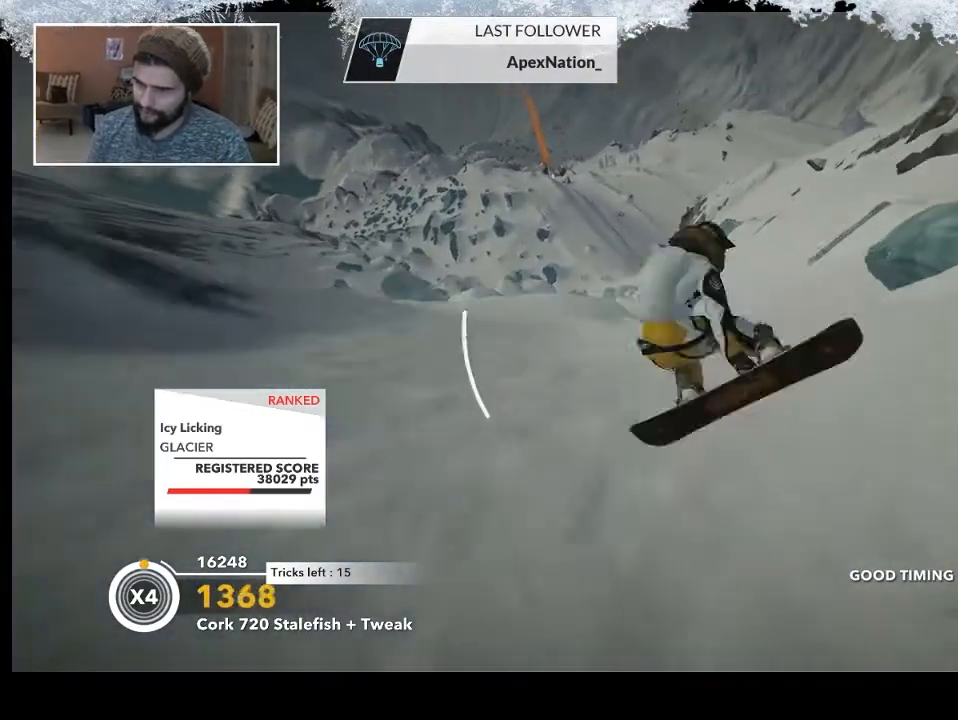
{"buttons": [], "left_stick": "up-left", "right_stick": "center", "events": [[233, "left_stick", "up-left"]]}
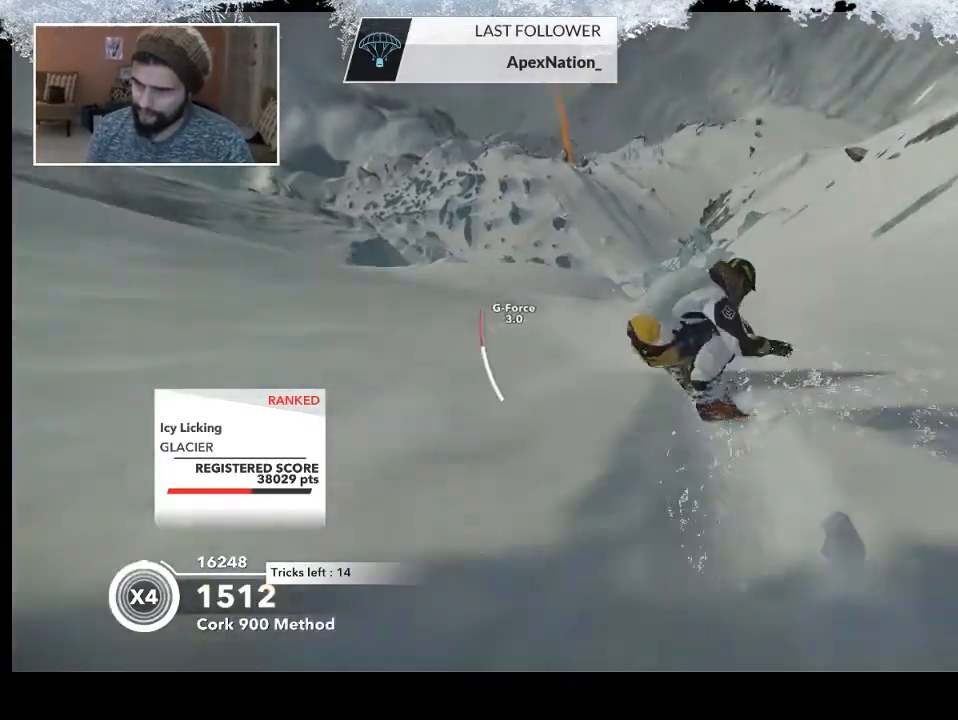
{"buttons": [], "left_stick": "center", "right_stick": "center", "events": [[267, "left_stick", "left"], [367, "left_stick", "center"]]}
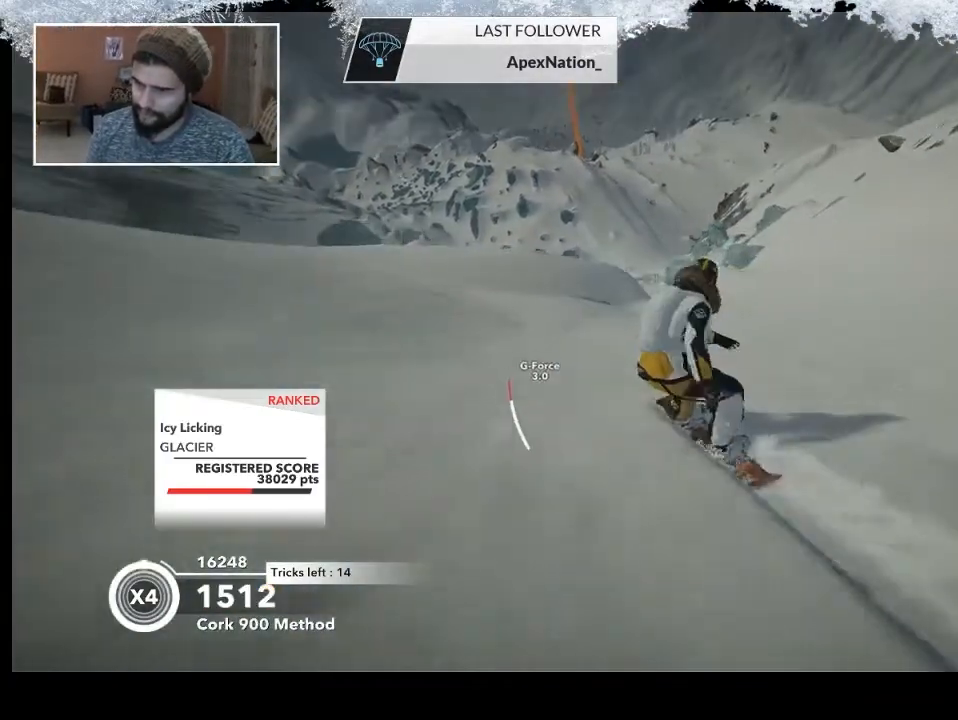
{"buttons": ["R2"], "left_stick": "center", "right_stick": "center", "events": [[33, "left_stick", "left"], [167, "R2", "down"], [400, "left_stick", "center"]]}
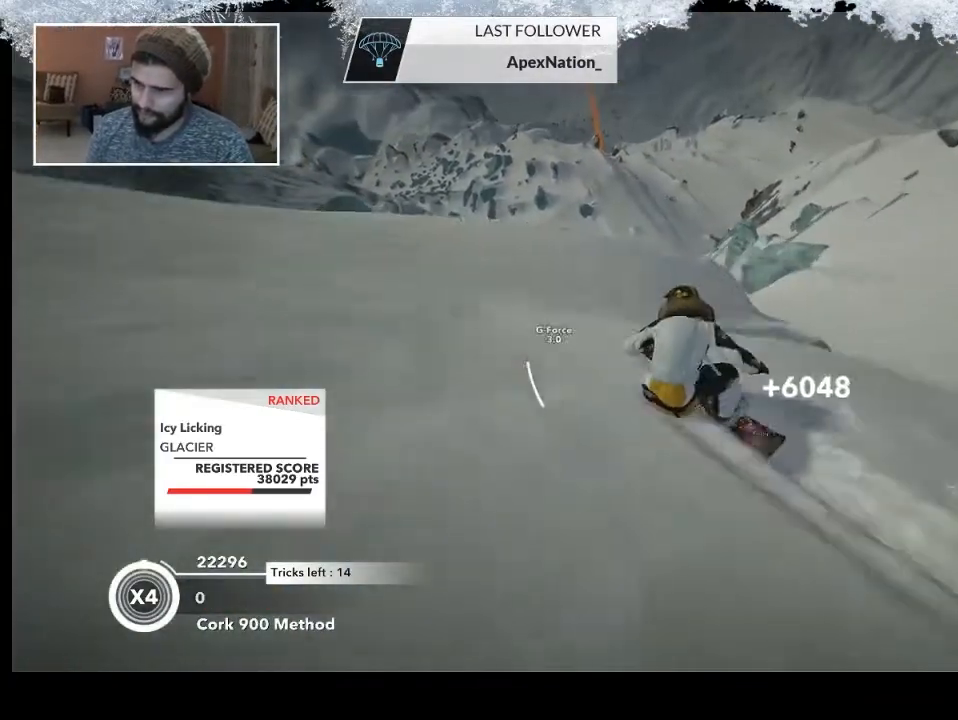
{"buttons": ["L2"], "left_stick": "down-left", "right_stick": "center", "events": [[433, "left_stick", "down-left"], [467, "L2", "down"], [467, "R2", "up"]]}
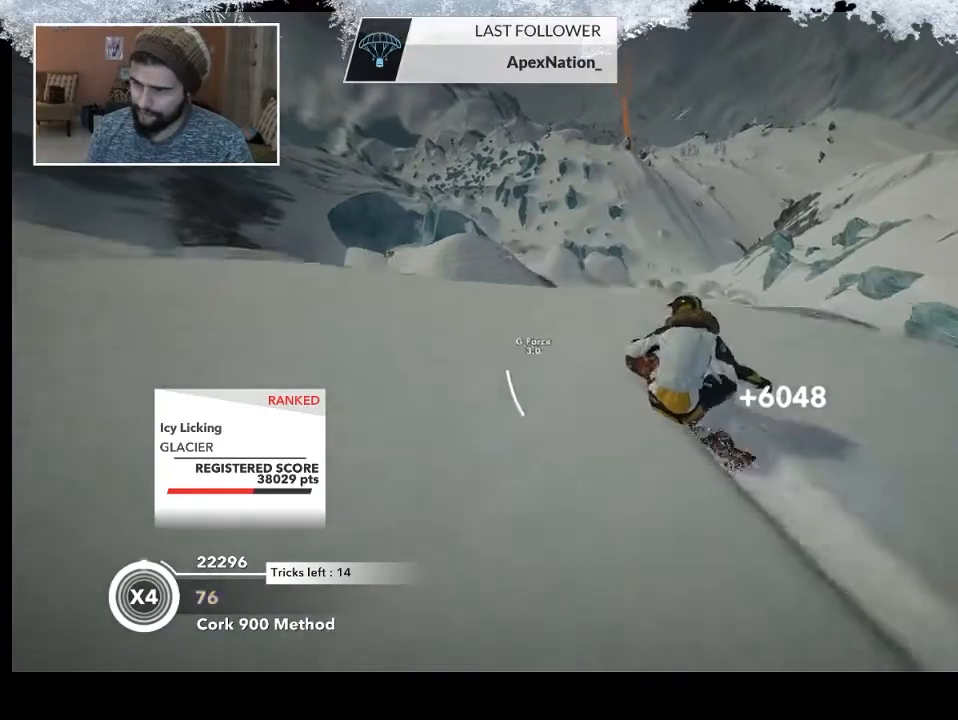
{"buttons": ["L2"], "left_stick": "down-left", "right_stick": "right", "events": [[167, "right_stick", "right"]]}
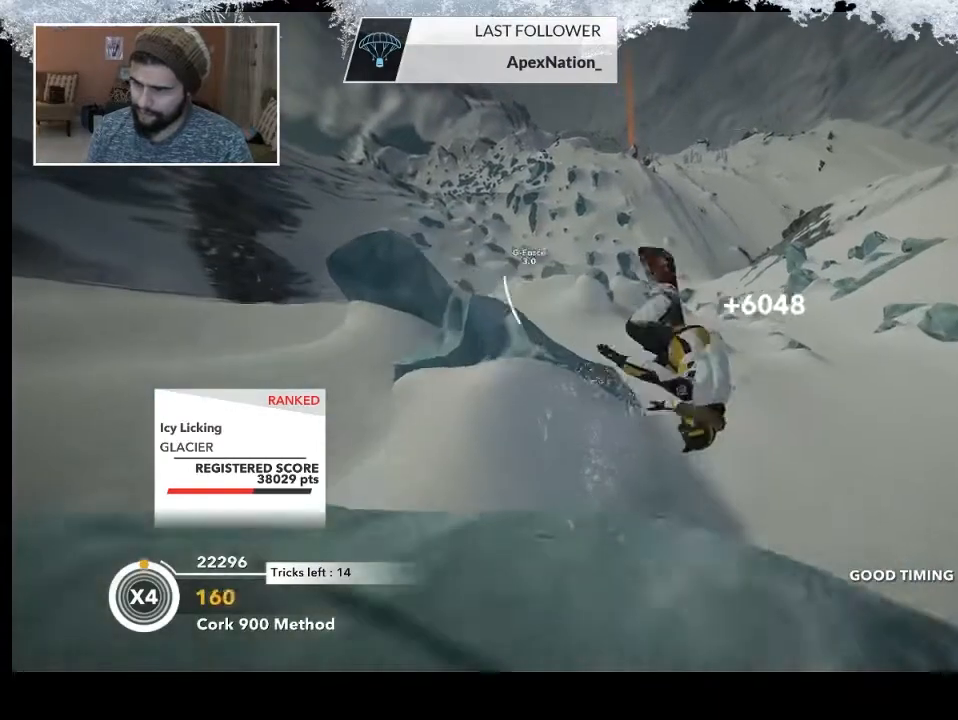
{"buttons": ["L2"], "left_stick": "center", "right_stick": "right", "events": [[167, "left_stick", "center"]]}
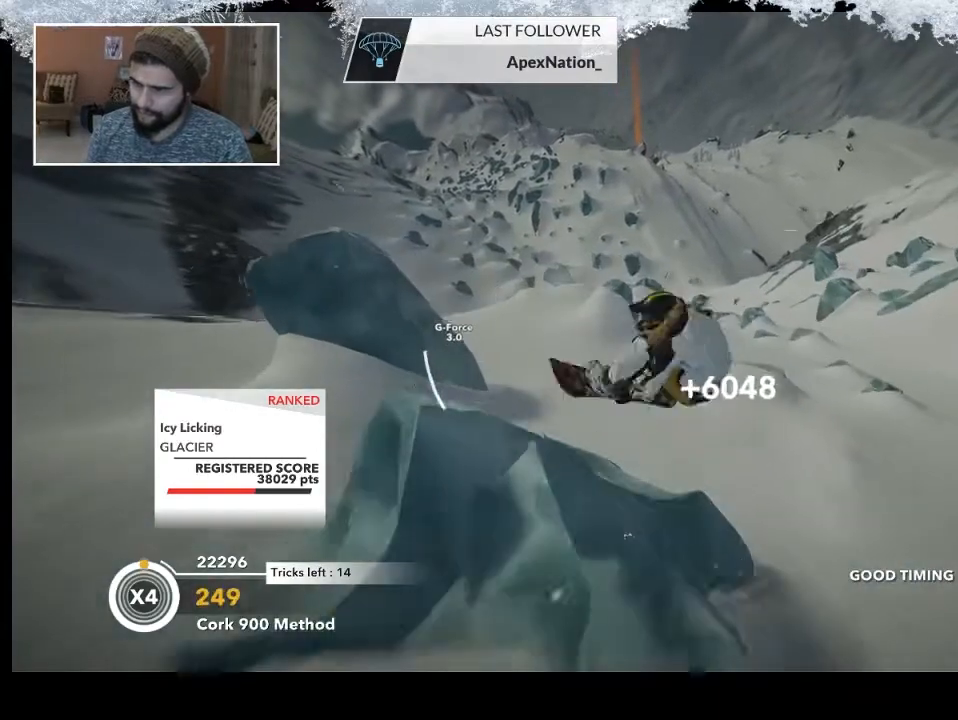
{"buttons": ["L2"], "left_stick": "center", "right_stick": "right", "events": []}
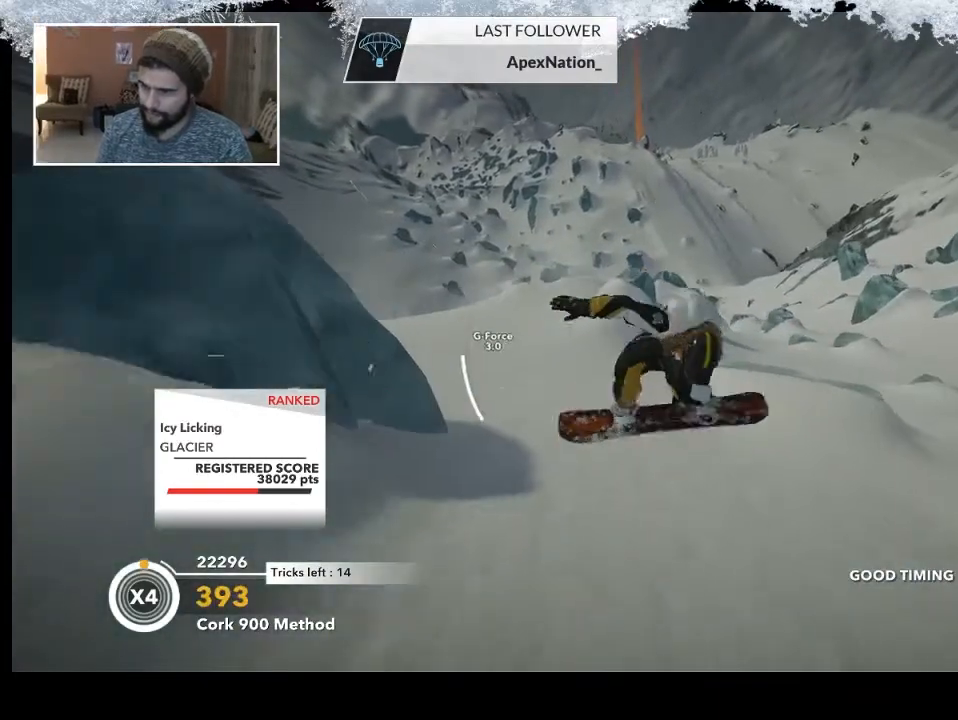
{"buttons": [], "left_stick": "center", "right_stick": "center", "events": [[167, "L2", "up"], [233, "right_stick", "center"]]}
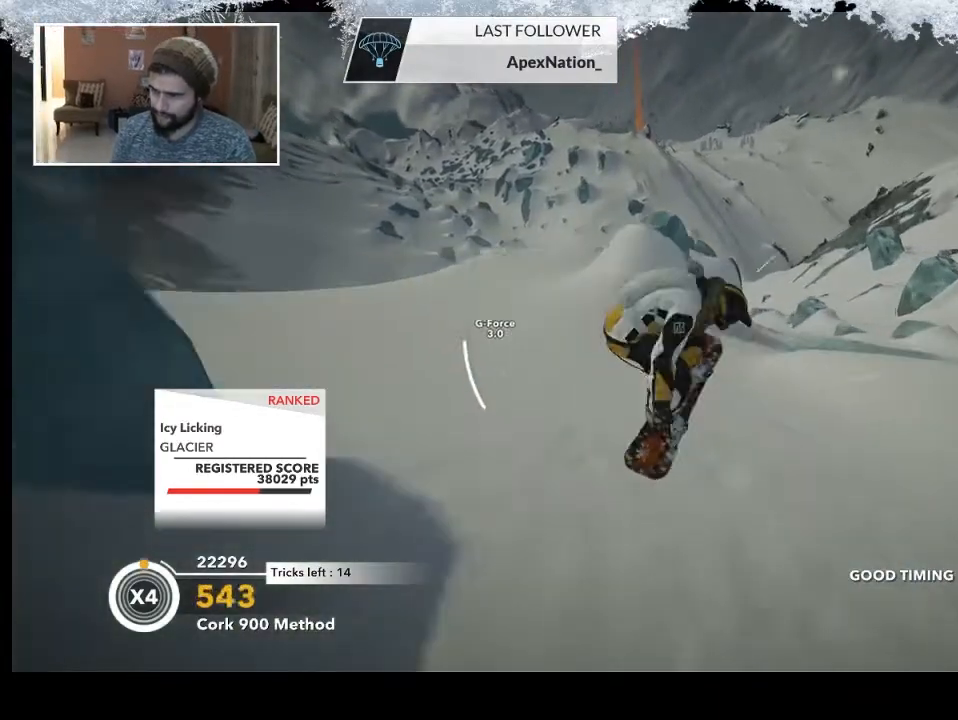
{"buttons": ["R2"], "left_stick": "center", "right_stick": "center", "events": [[467, "R2", "down"]]}
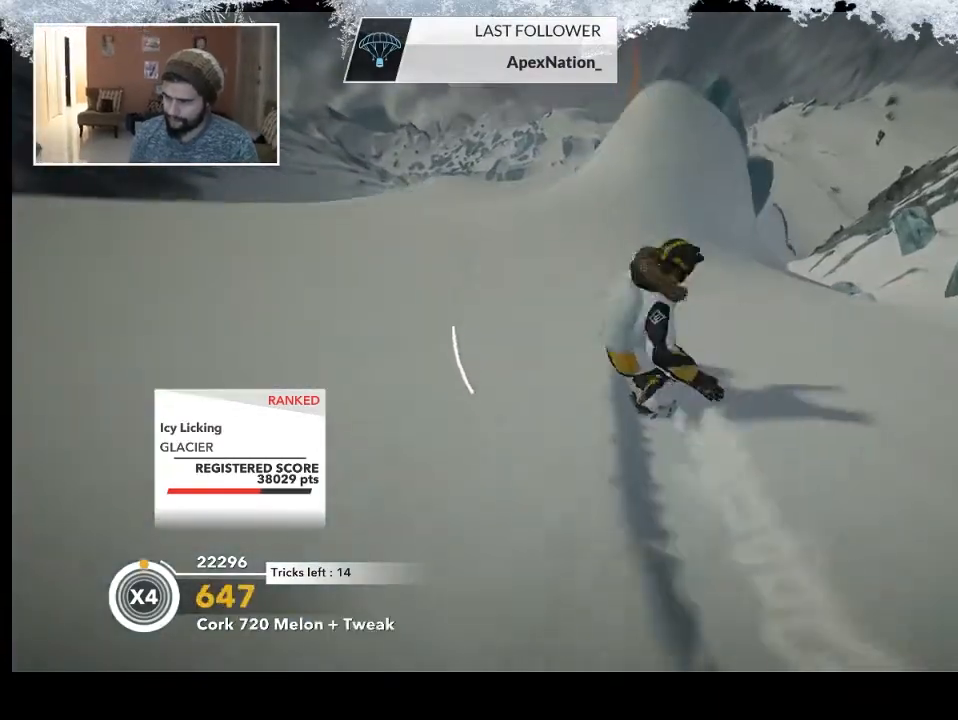
{"buttons": ["R2"], "left_stick": "right", "right_stick": "center", "events": [[167, "left_stick", "right"], [333, "left_stick", "center"], [467, "left_stick", "right"]]}
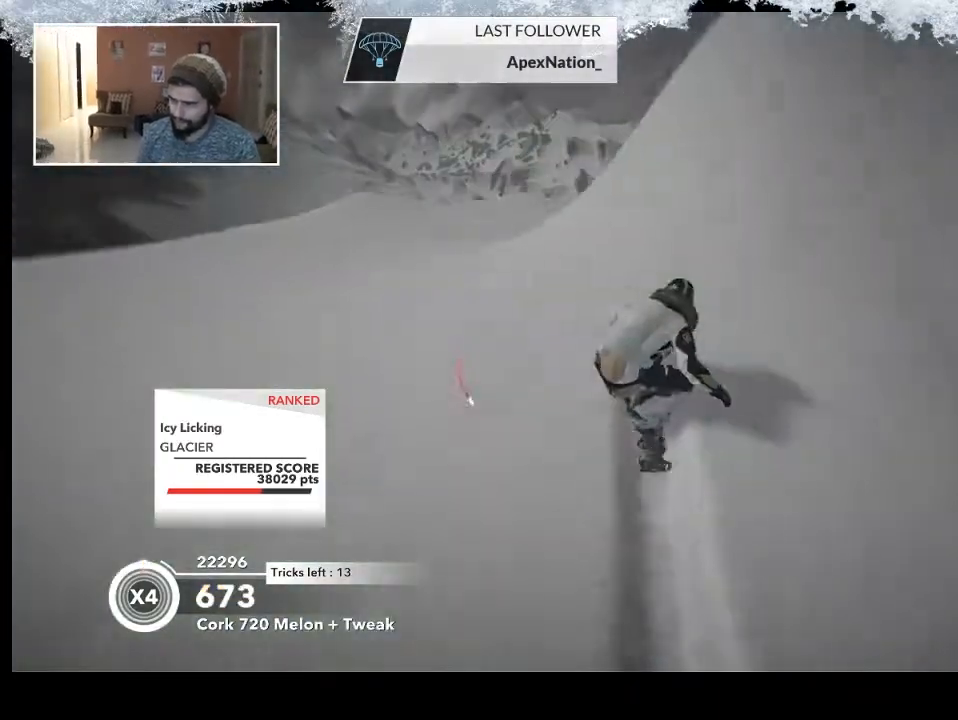
{"buttons": ["L2"], "left_stick": "up-right", "right_stick": "right", "events": [[33, "L2", "down"], [67, "R2", "up"], [167, "right_stick", "right"], [200, "left_stick", "up-right"]]}
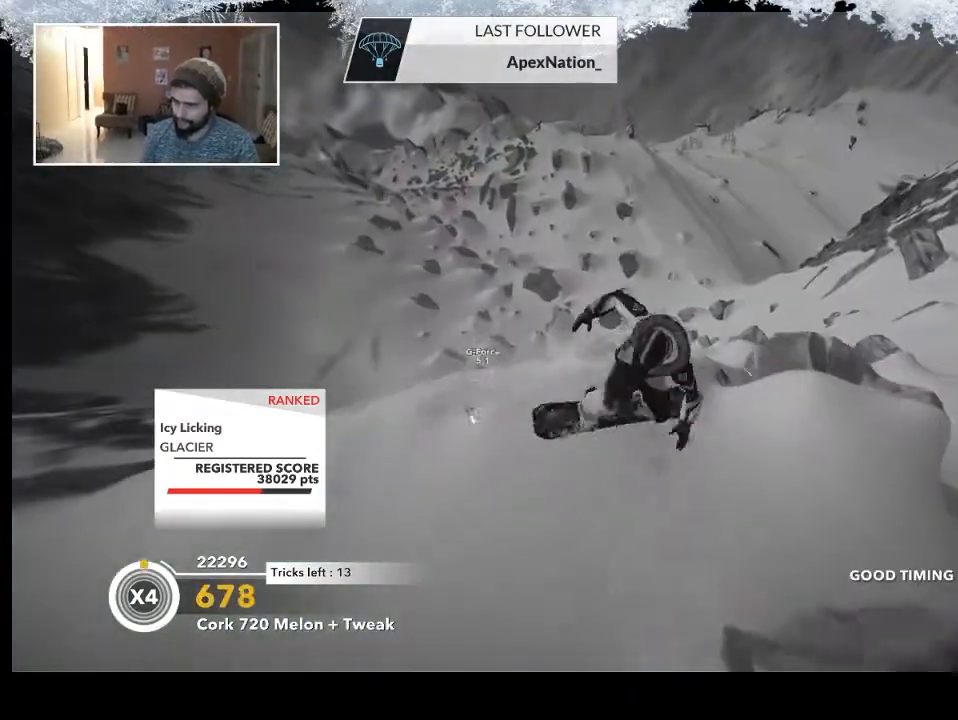
{"buttons": ["L2"], "left_stick": "up-right", "right_stick": "right", "events": []}
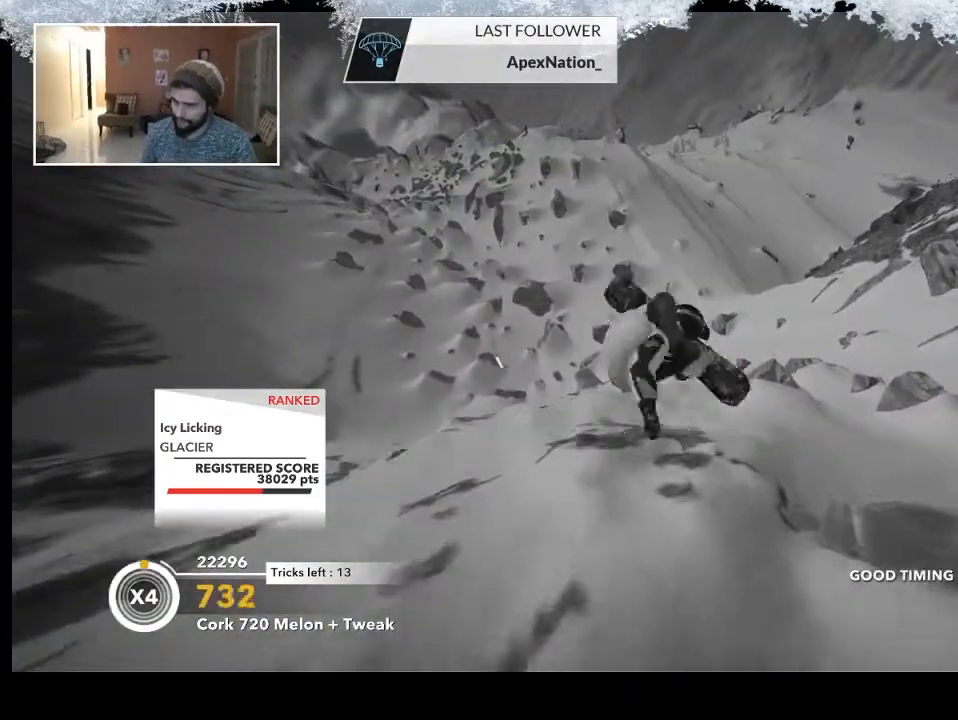
{"buttons": ["L2"], "left_stick": "down-right", "right_stick": "up", "events": [[267, "right_stick", "up"], [367, "left_stick", "right"], [467, "left_stick", "down-right"]]}
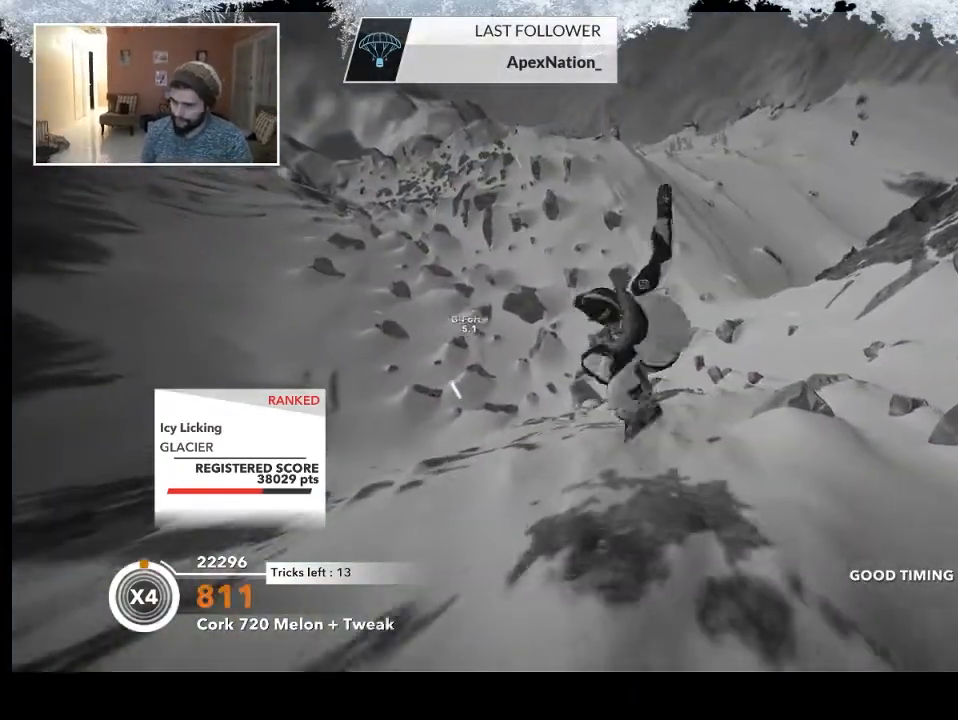
{"buttons": ["L2"], "left_stick": "center", "right_stick": "up", "events": [[67, "left_stick", "down"], [200, "left_stick", "down-left"], [500, "left_stick", "center"]]}
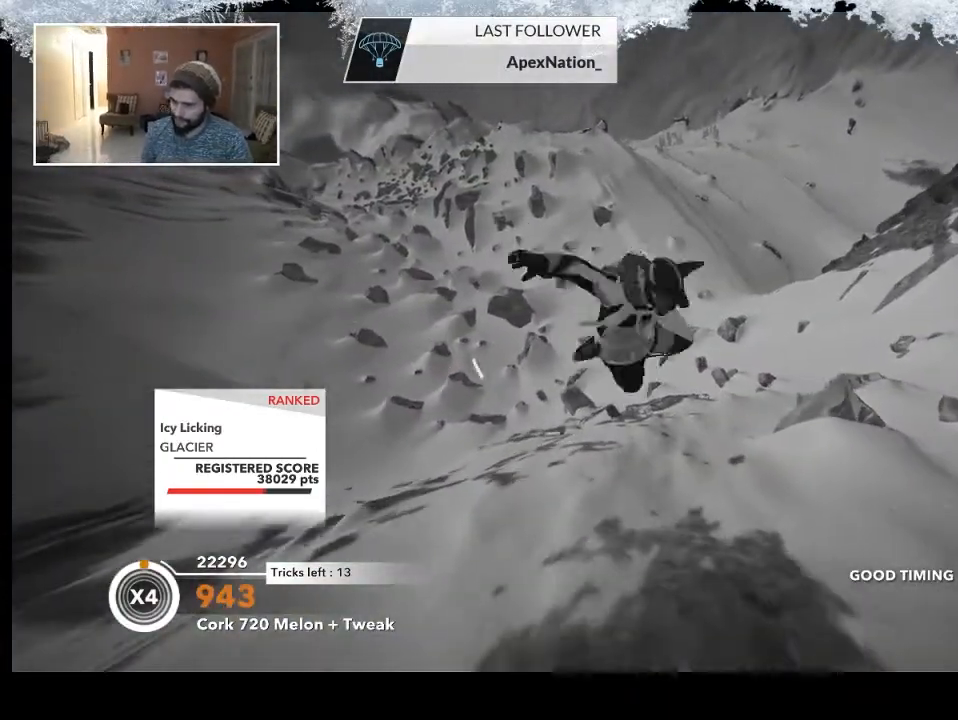
{"buttons": ["L2"], "left_stick": "center", "right_stick": "up", "events": []}
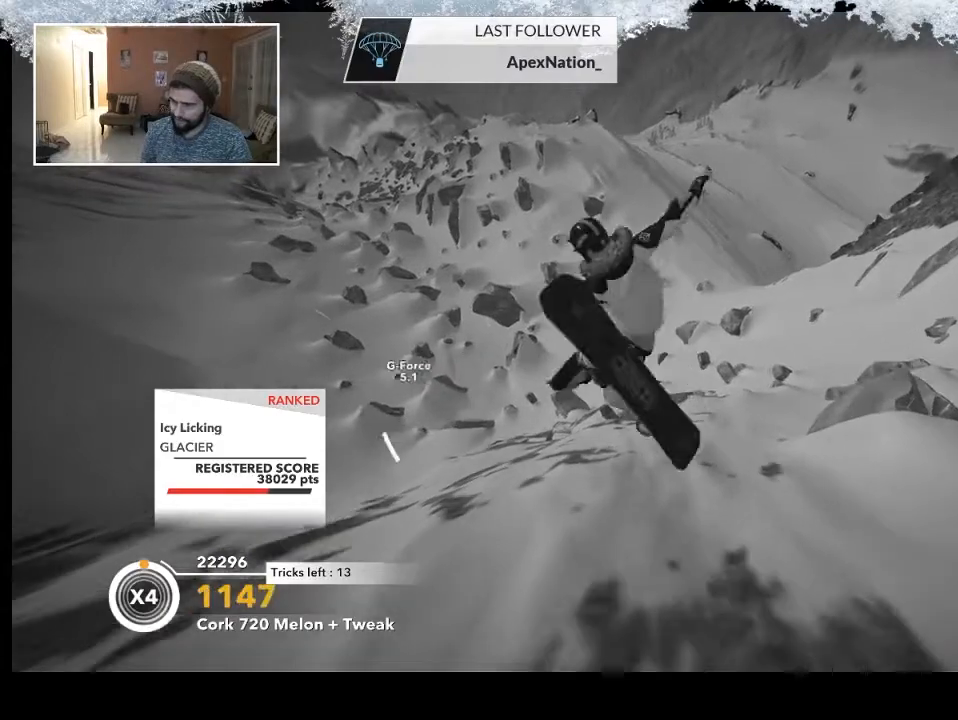
{"buttons": [], "left_stick": "center", "right_stick": "center", "events": [[333, "L2", "up"], [400, "right_stick", "center"]]}
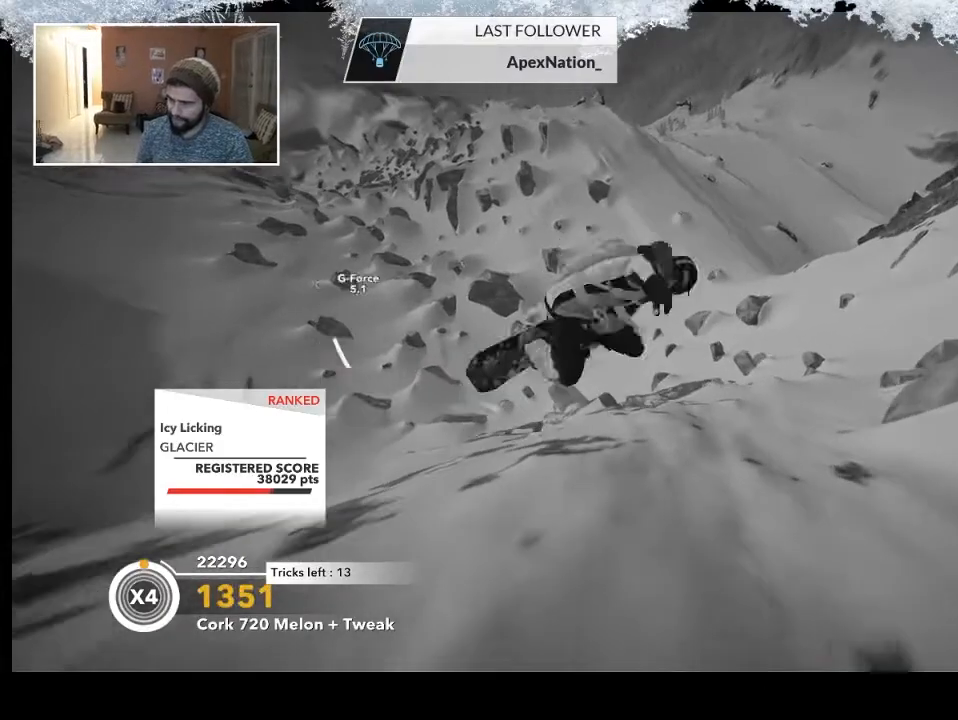
{"buttons": [], "left_stick": "center", "right_stick": "center", "events": [[267, "left_stick", "right"], [467, "left_stick", "center"]]}
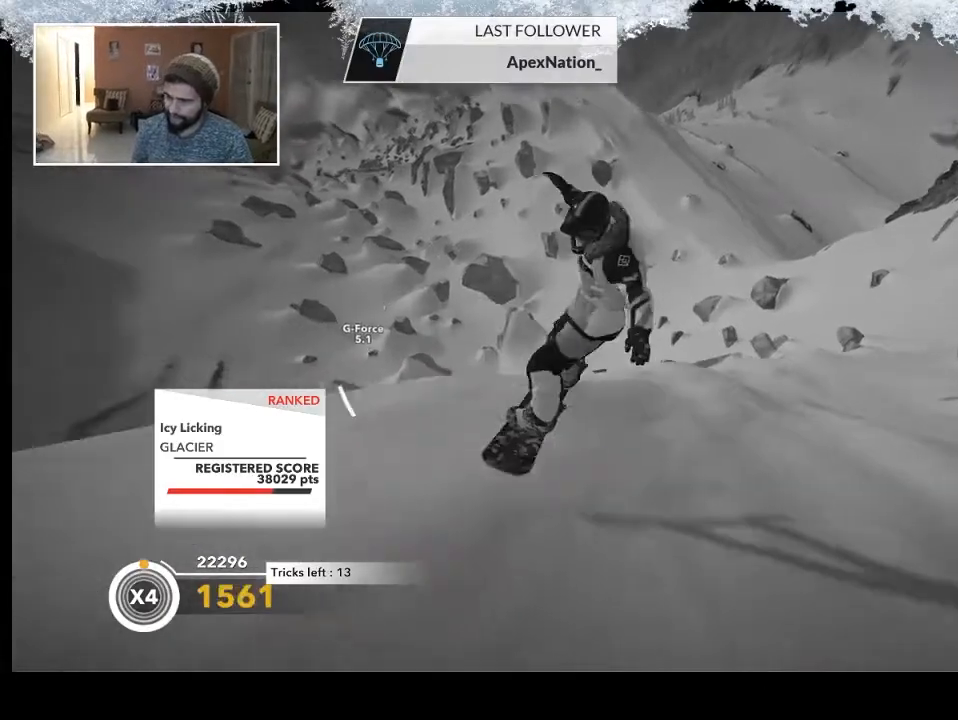
{"buttons": ["R2"], "left_stick": "center", "right_stick": "center", "events": [[67, "R2", "down"]]}
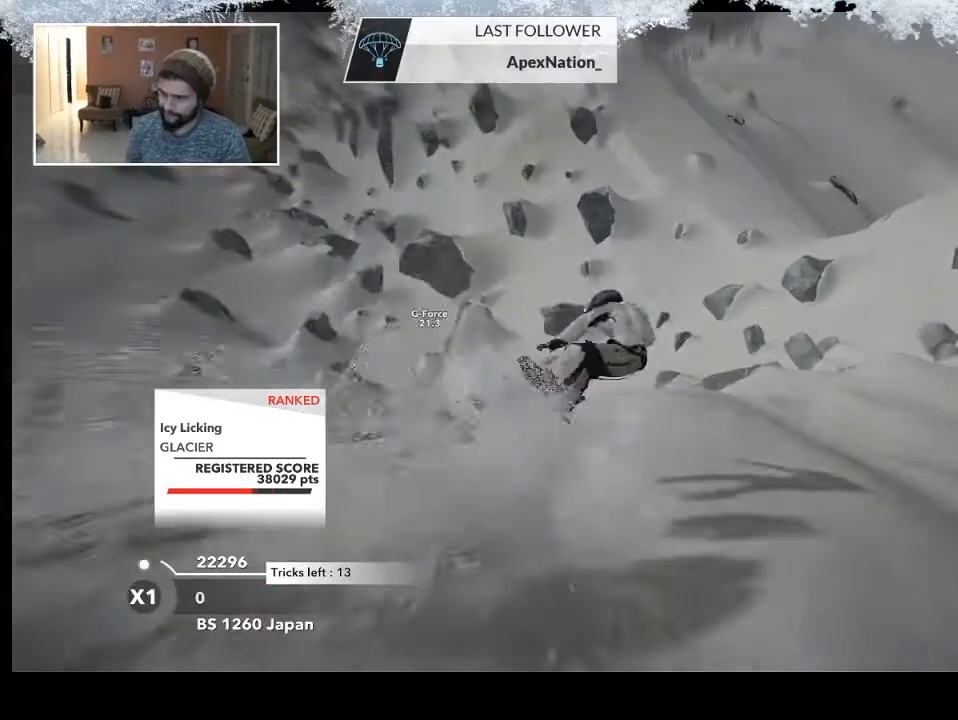
{"buttons": [], "left_stick": "center", "right_stick": "center", "events": [[100, "R2", "up"]]}